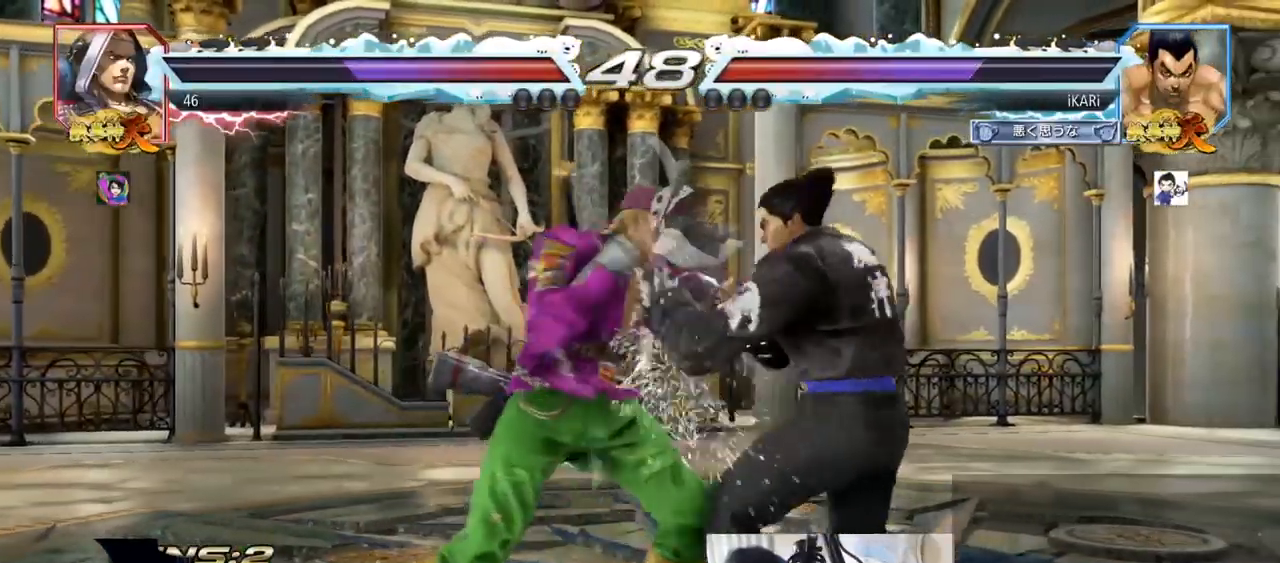
Gameplay with a controller (arcade stick); each line is a JSON object with the inputs held at the frame after it. "events" lists button and stick changes between this image and that frame as [ms after this image, input, new state], when the widget could be followed in between. Not read: L3 R3.
{"buttons": [], "left_stick": "center", "events": [[50, "left_stick", "center"], [67, "SQUARE", "down"], [150, "SQUARE", "up"], [150, "TRIANGLE", "down"], [217, "TRIANGLE", "up"], [234, "TRIANGLE", "down"], [284, "TRIANGLE", "up"], [334, "TRIANGLE", "down"], [384, "TRIANGLE", "up"], [434, "TRIANGLE", "down"], [484, "TRIANGLE", "up"]]}
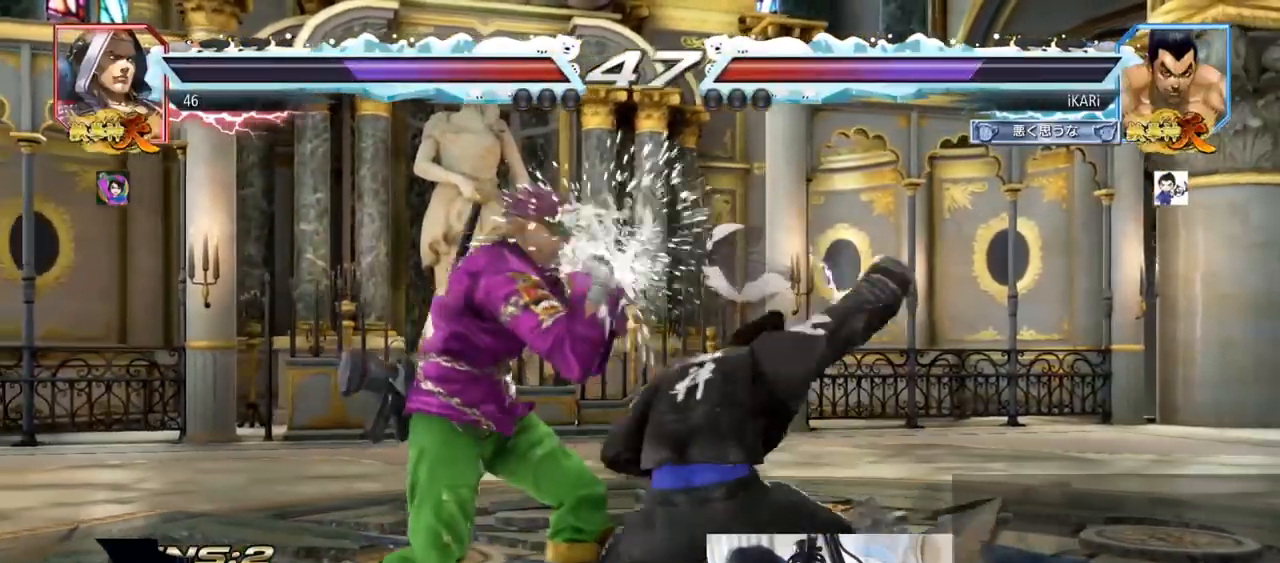
{"buttons": [], "left_stick": "right", "events": [[50, "TRIANGLE", "down"], [217, "TRIANGLE", "up"], [300, "left_stick", "left"], [367, "left_stick", "center"], [417, "left_stick", "right"]]}
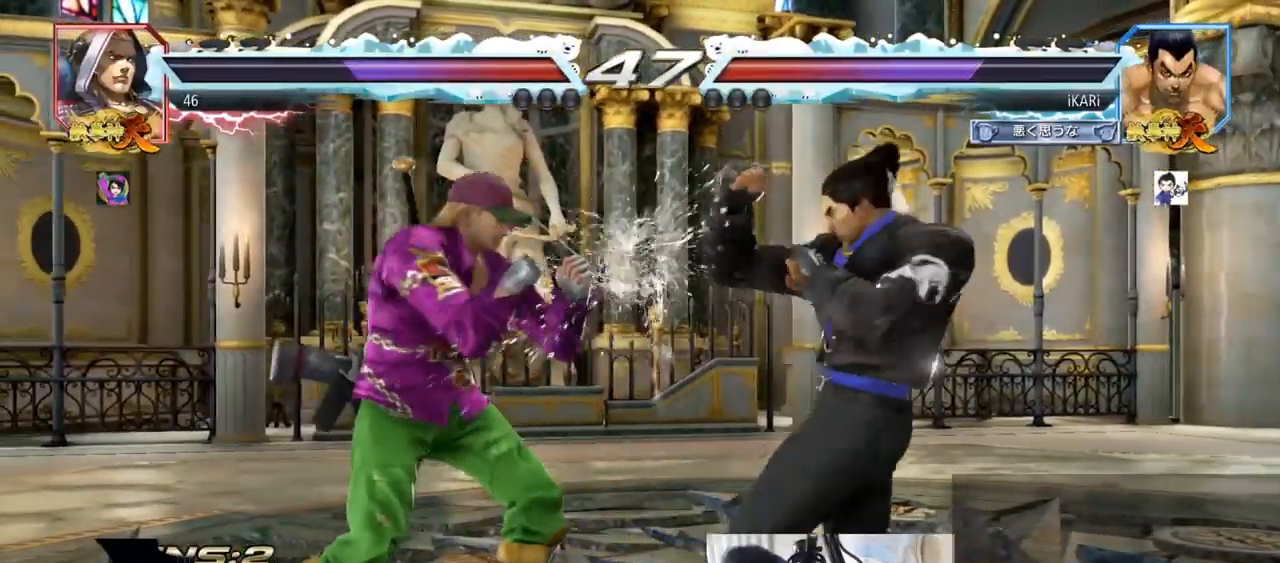
{"buttons": [], "left_stick": "right", "events": []}
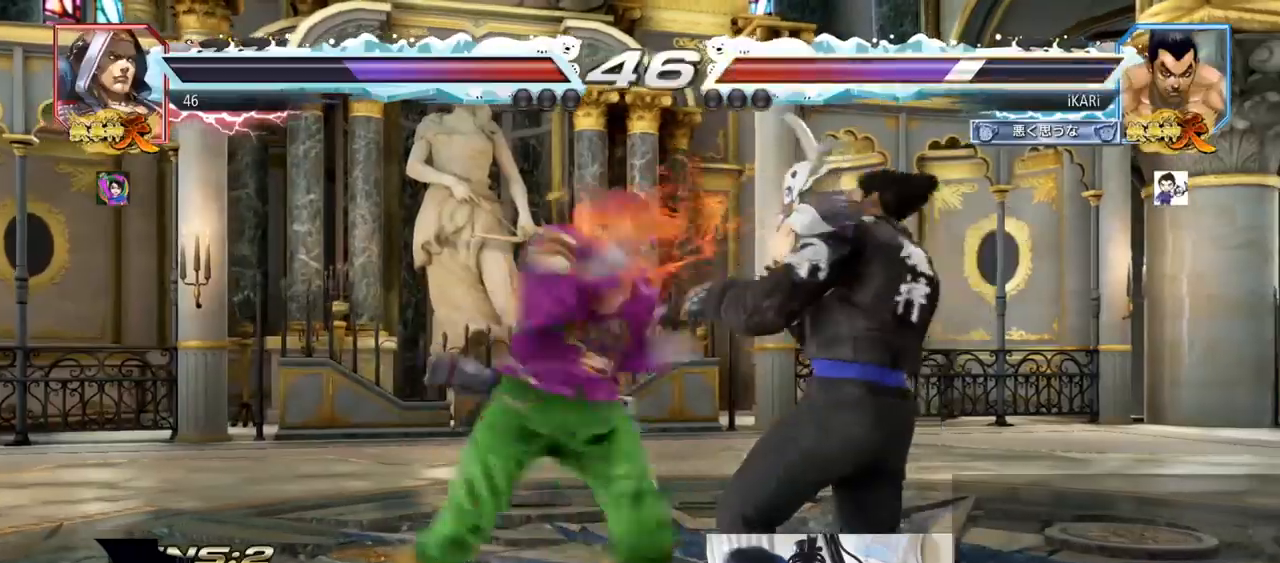
{"buttons": [], "left_stick": "right", "events": [[133, "left_stick", "center"], [300, "left_stick", "right"], [350, "left_stick", "center"], [417, "left_stick", "right"]]}
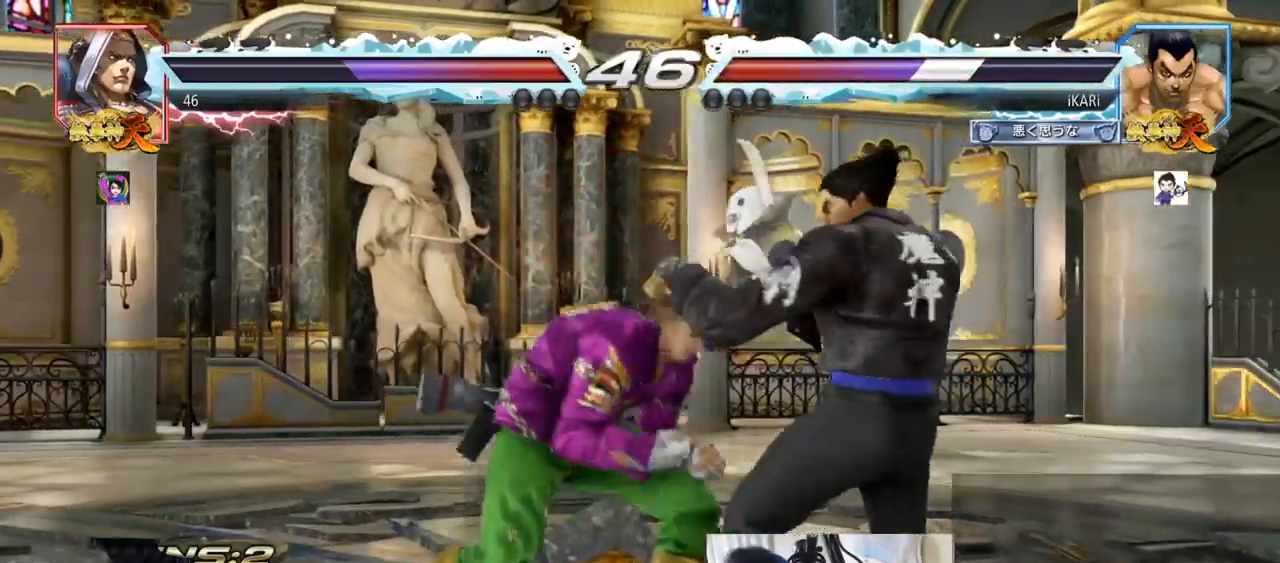
{"buttons": [], "left_stick": "right", "events": [[34, "left_stick", "center"], [100, "left_stick", "right"]]}
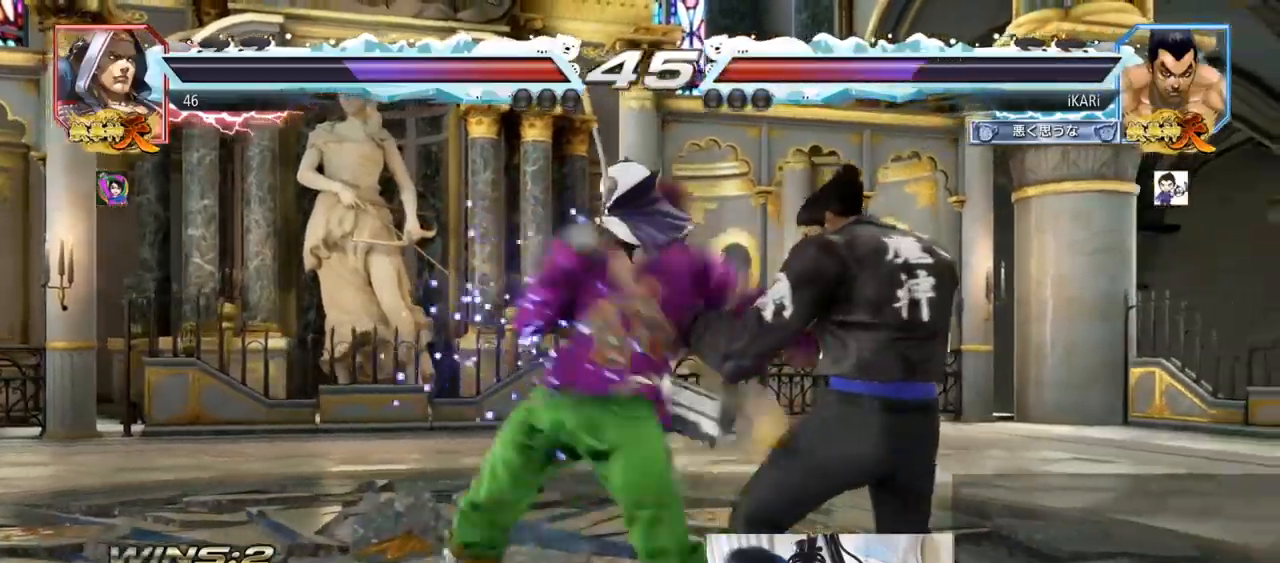
{"buttons": [], "left_stick": "down-right", "events": [[250, "left_stick", "down-right"], [283, "TRIANGLE", "down"], [333, "TRIANGLE", "up"], [383, "TRIANGLE", "down"], [450, "TRIANGLE", "up"]]}
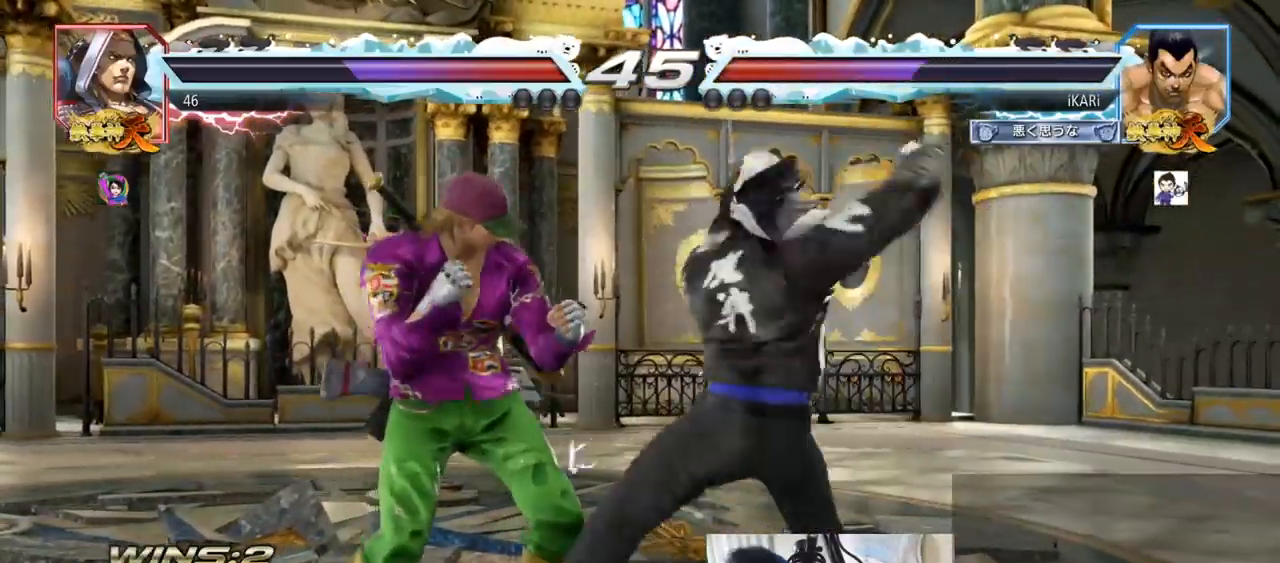
{"buttons": [], "left_stick": "center", "events": [[17, "TRIANGLE", "down"], [67, "left_stick", "center"], [134, "TRIANGLE", "up"]]}
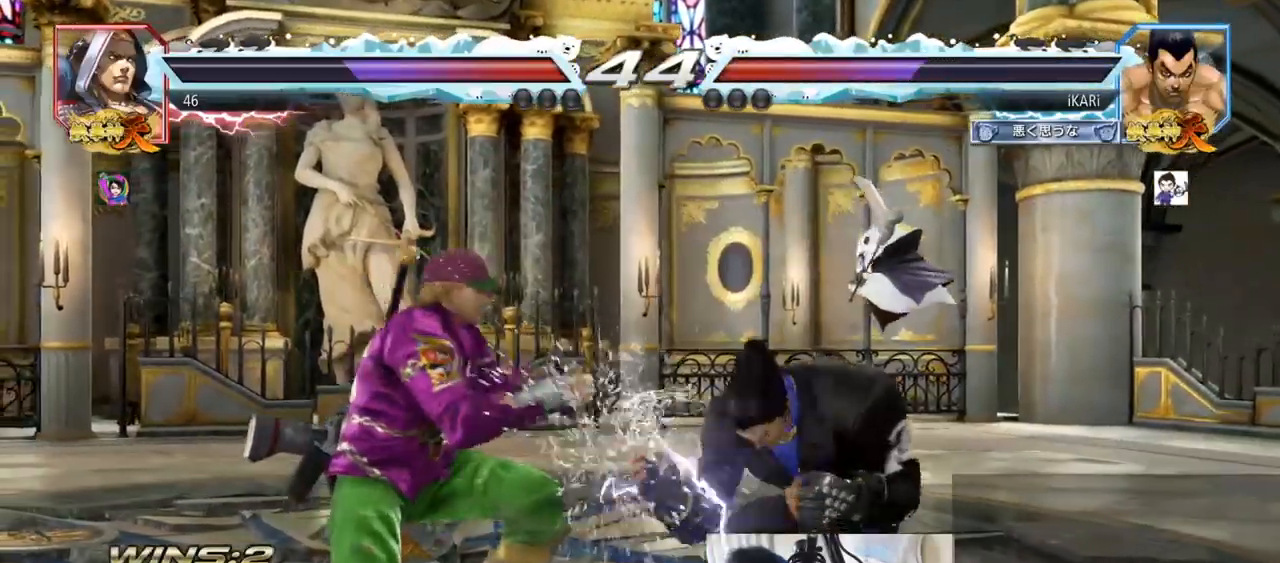
{"buttons": [], "left_stick": "center", "events": [[100, "left_stick", "right"], [150, "left_stick", "center"], [233, "left_stick", "right"], [500, "left_stick", "center"]]}
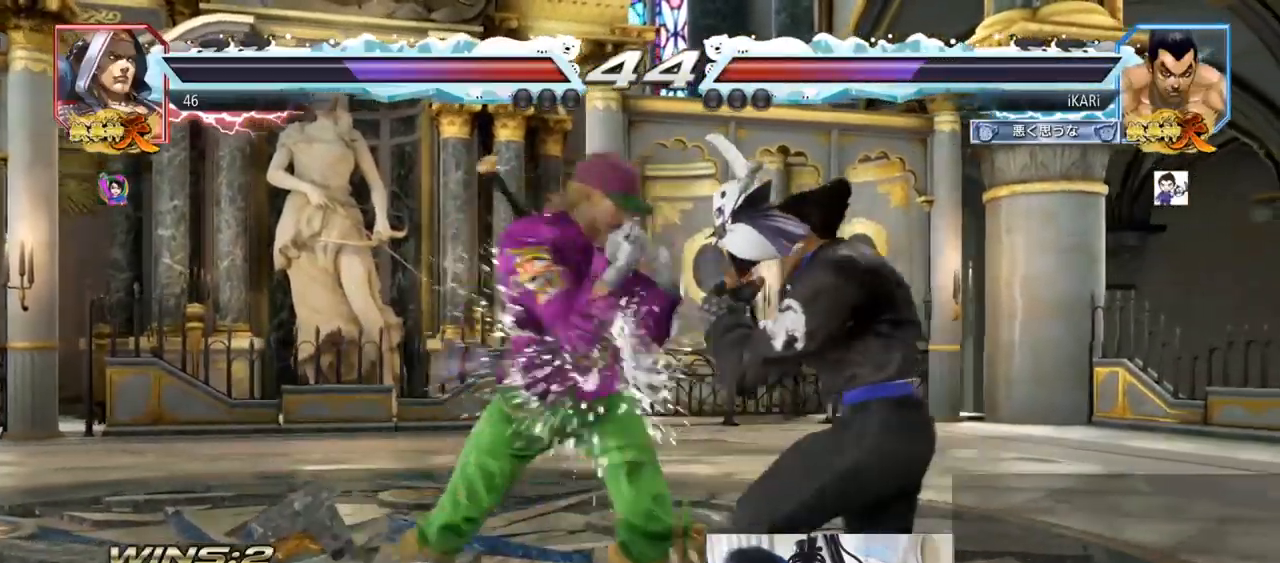
{"buttons": [], "left_stick": "center", "events": [[301, "SQUARE", "down"], [334, "SQUARE", "up"]]}
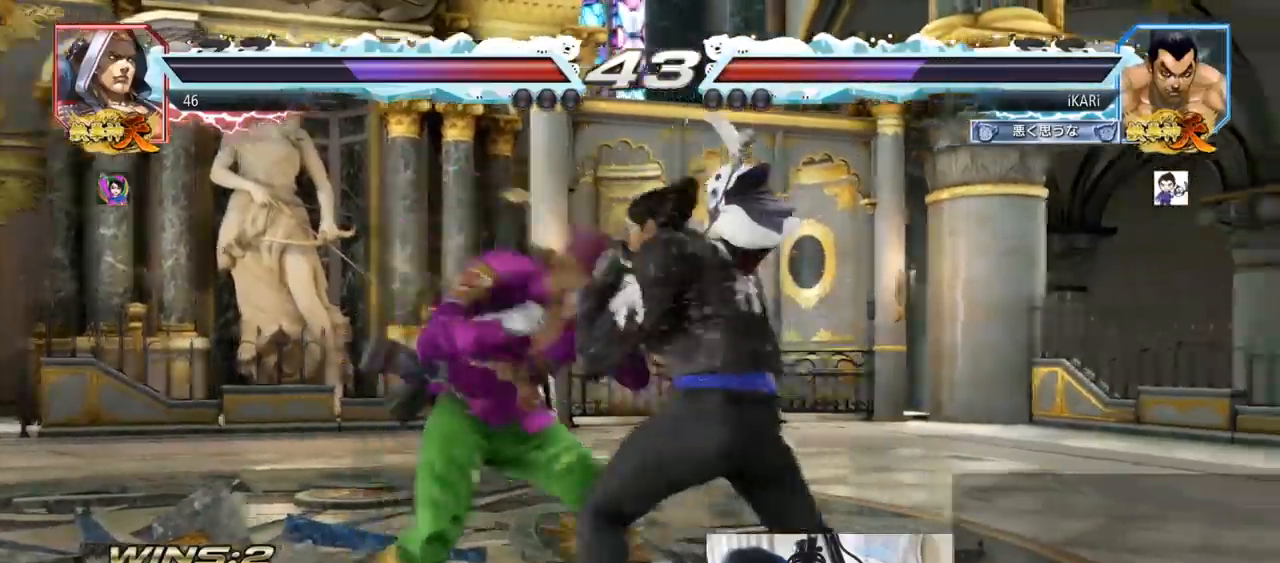
{"buttons": [], "left_stick": "down-right", "events": [[233, "left_stick", "right"], [434, "left_stick", "down-right"]]}
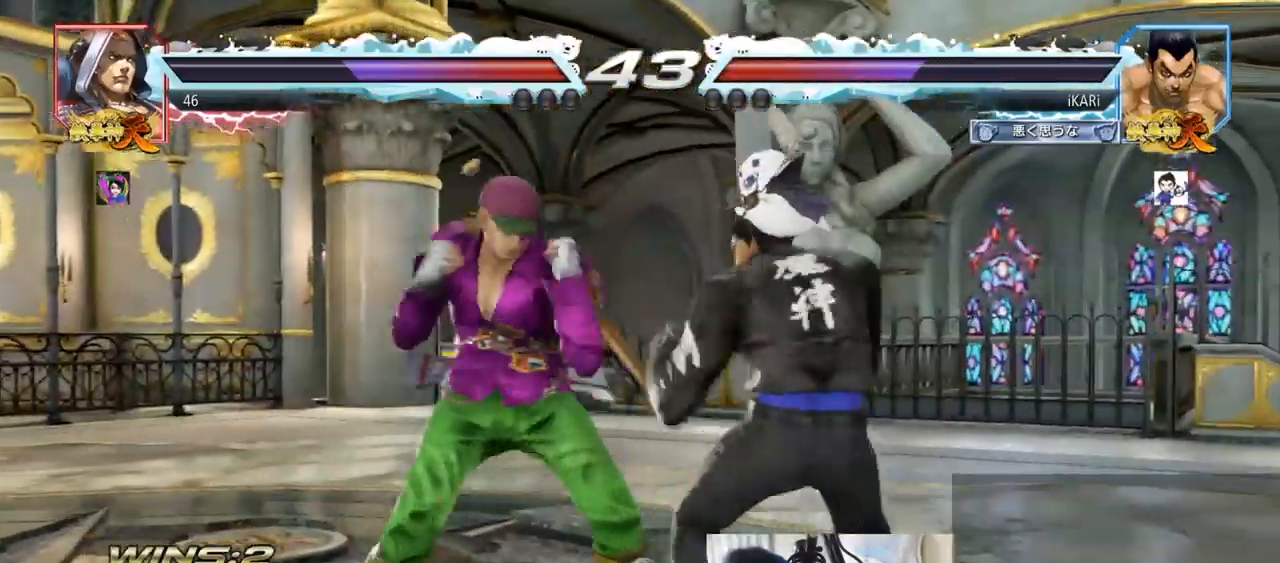
{"buttons": [], "left_stick": "right"}
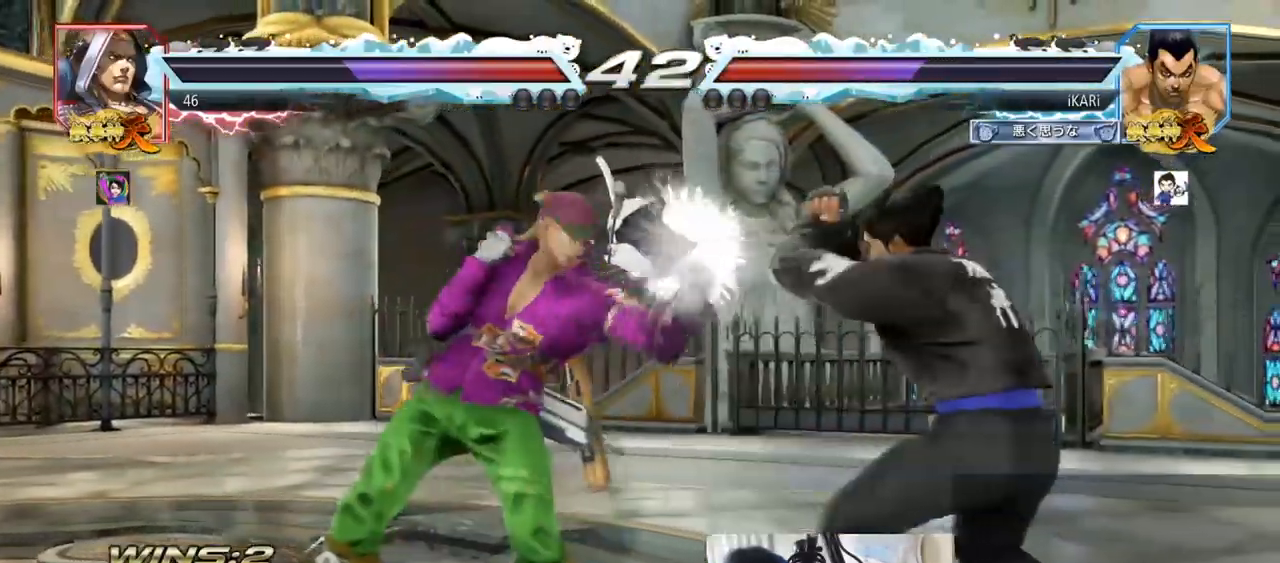
{"buttons": [], "left_stick": "center", "events": [[67, "left_stick", "center"], [117, "SQUARE", "down"], [167, "SQUARE", "up"], [217, "SQUARE", "down"], [283, "SQUARE", "up"]]}
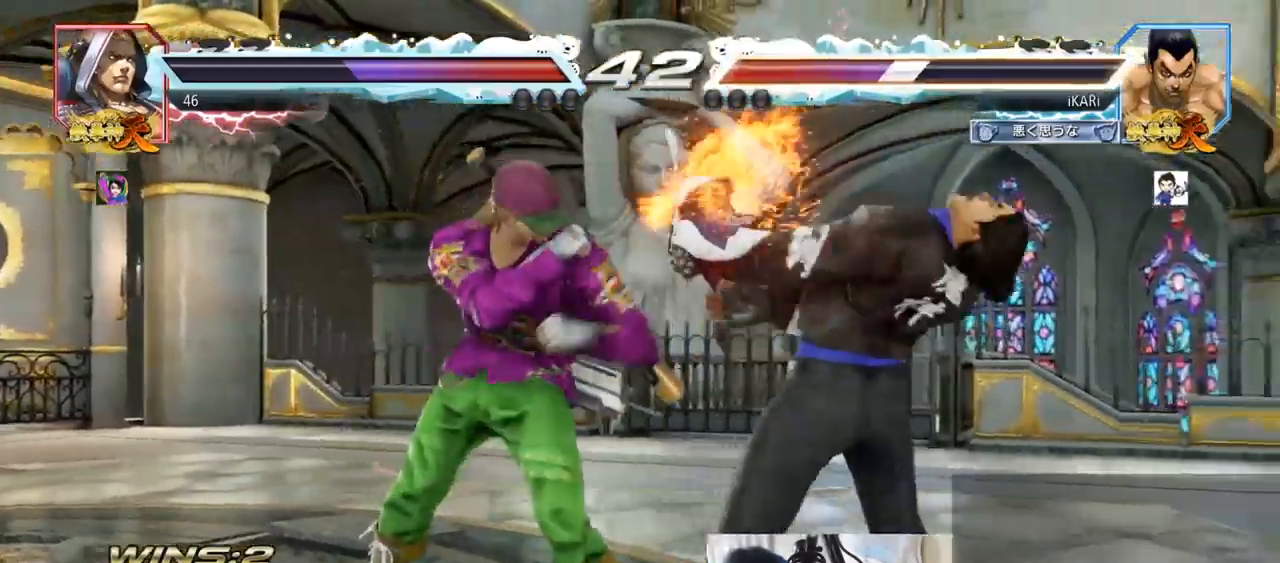
{"buttons": [], "left_stick": "down-right", "events": [[167, "left_stick", "right"], [284, "left_stick", "down-right"]]}
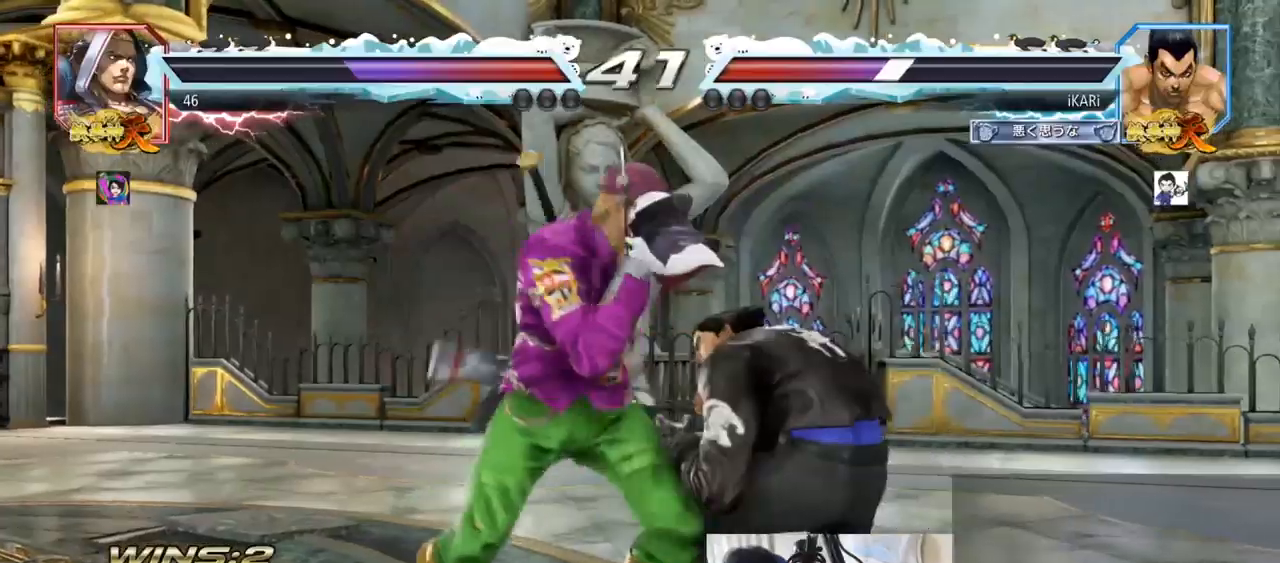
{"buttons": [], "left_stick": "right", "events": [[83, "left_stick", "right"], [150, "SQUARE", "down"], [167, "left_stick", "center"], [200, "SQUARE", "up"], [300, "left_stick", "right"]]}
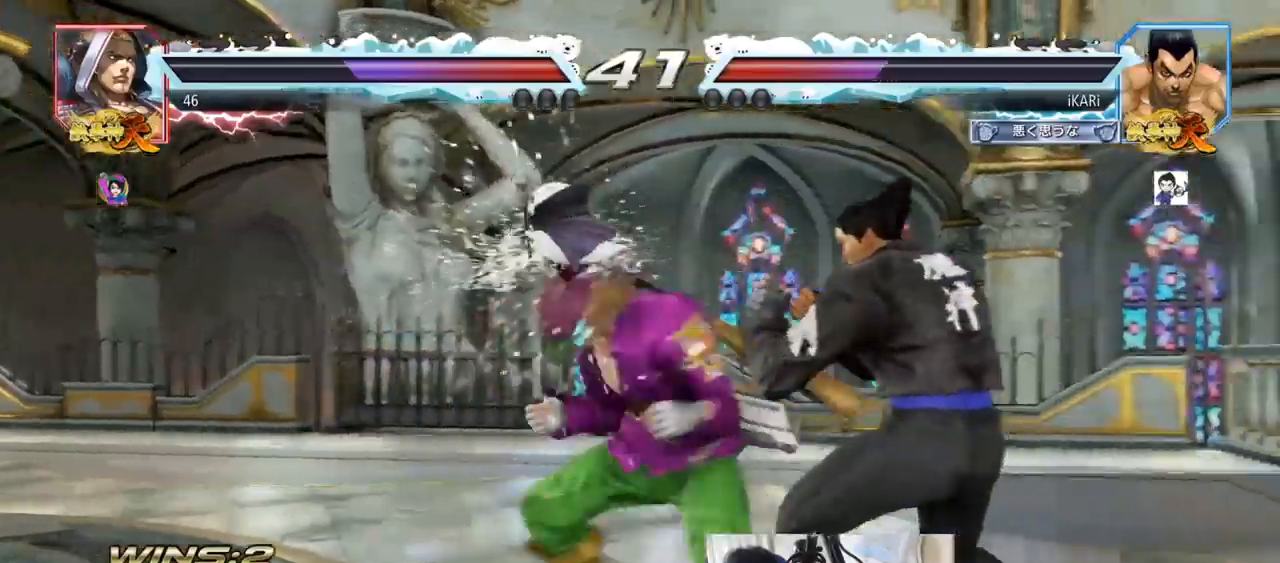
{"buttons": [], "left_stick": "right", "events": [[434, "left_stick", "center"], [501, "left_stick", "right"]]}
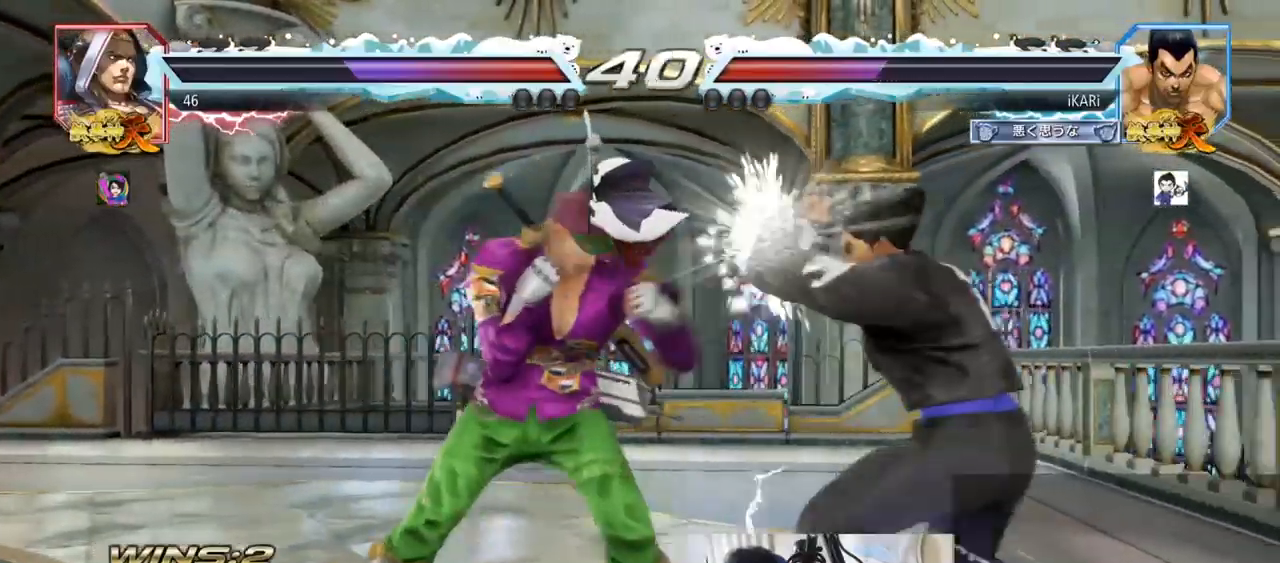
{"buttons": [], "left_stick": "right", "events": [[50, "left_stick", "center"], [100, "left_stick", "right"], [384, "left_stick", "center"], [434, "left_stick", "right"]]}
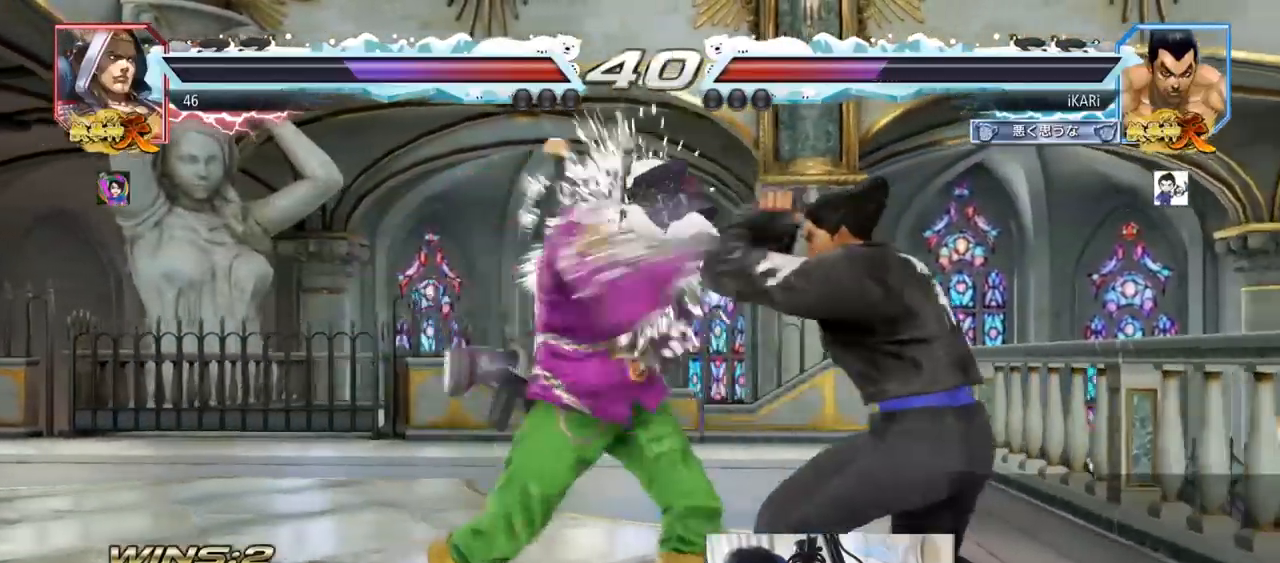
{"buttons": [], "left_stick": "center", "events": [[50, "left_stick", "center"]]}
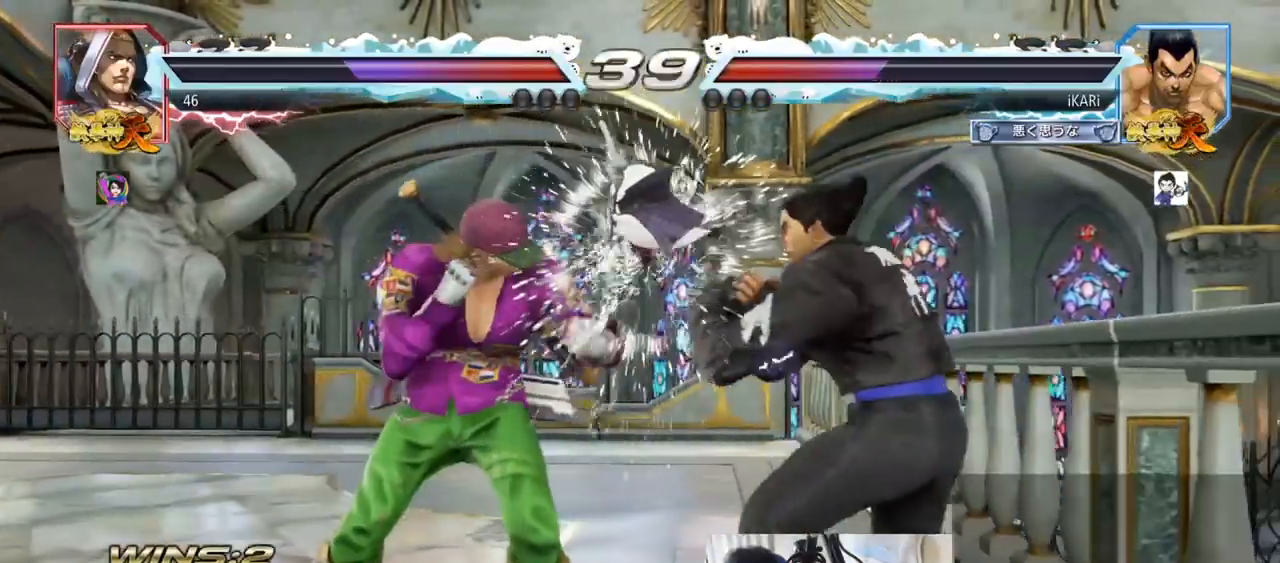
{"buttons": [], "left_stick": "center", "events": [[100, "left_stick", "right"], [167, "left_stick", "center"], [217, "left_stick", "right"], [450, "left_stick", "center"]]}
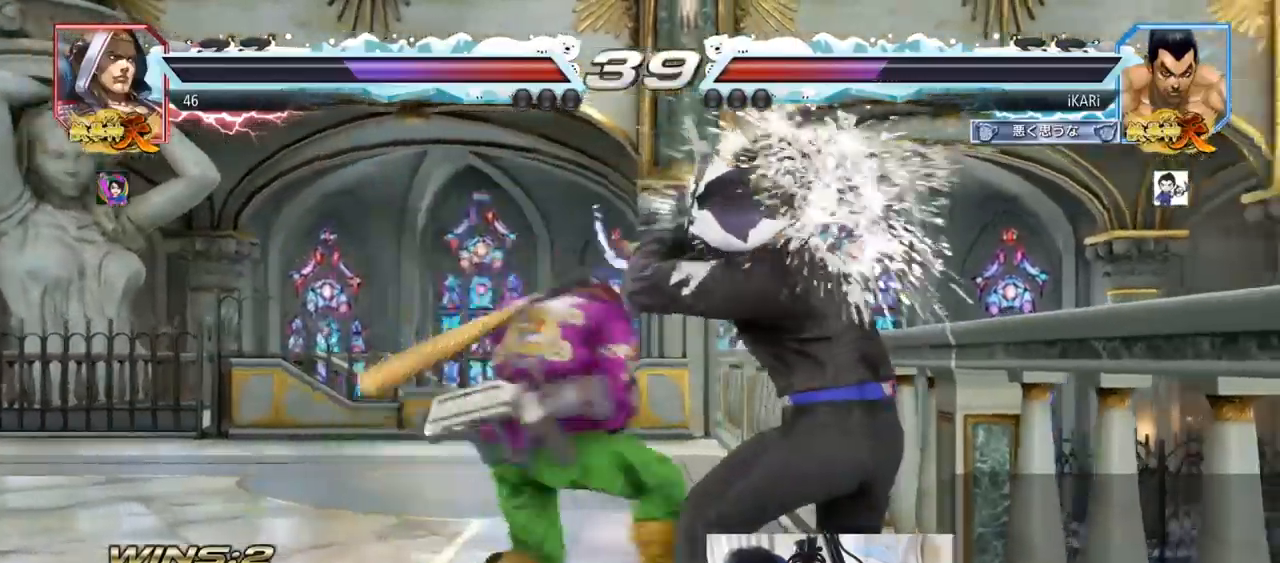
{"buttons": [], "left_stick": "center"}
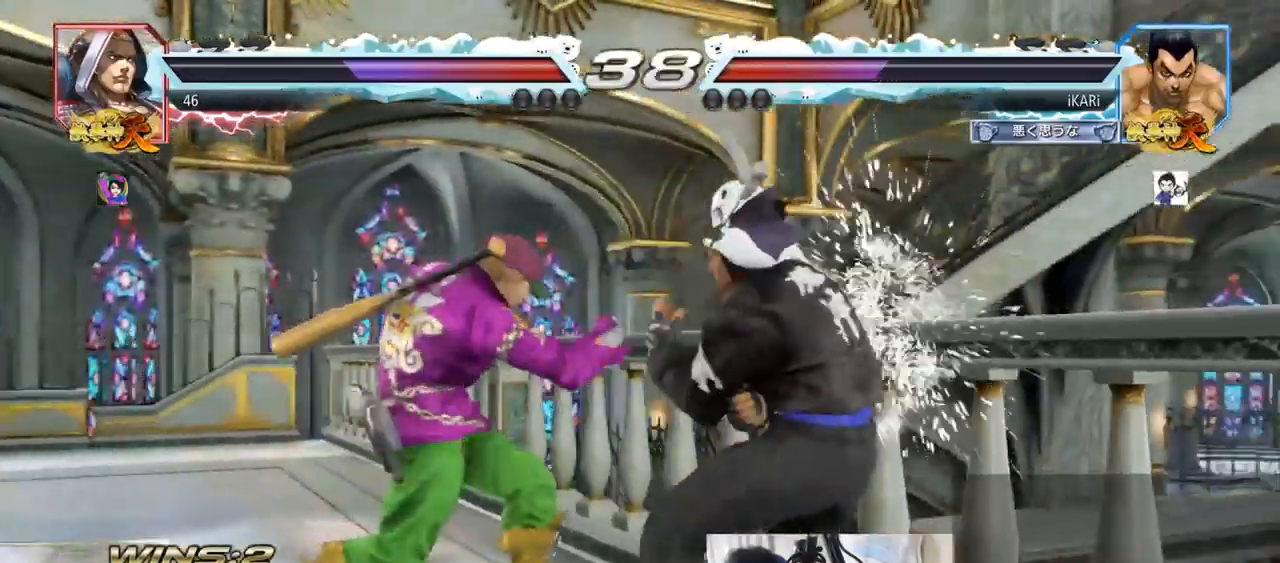
{"buttons": [], "left_stick": "center", "events": [[50, "left_stick", "right"], [100, "left_stick", "center"], [250, "left_stick", "down"], [317, "left_stick", "center"], [434, "left_stick", "right"], [484, "left_stick", "center"]]}
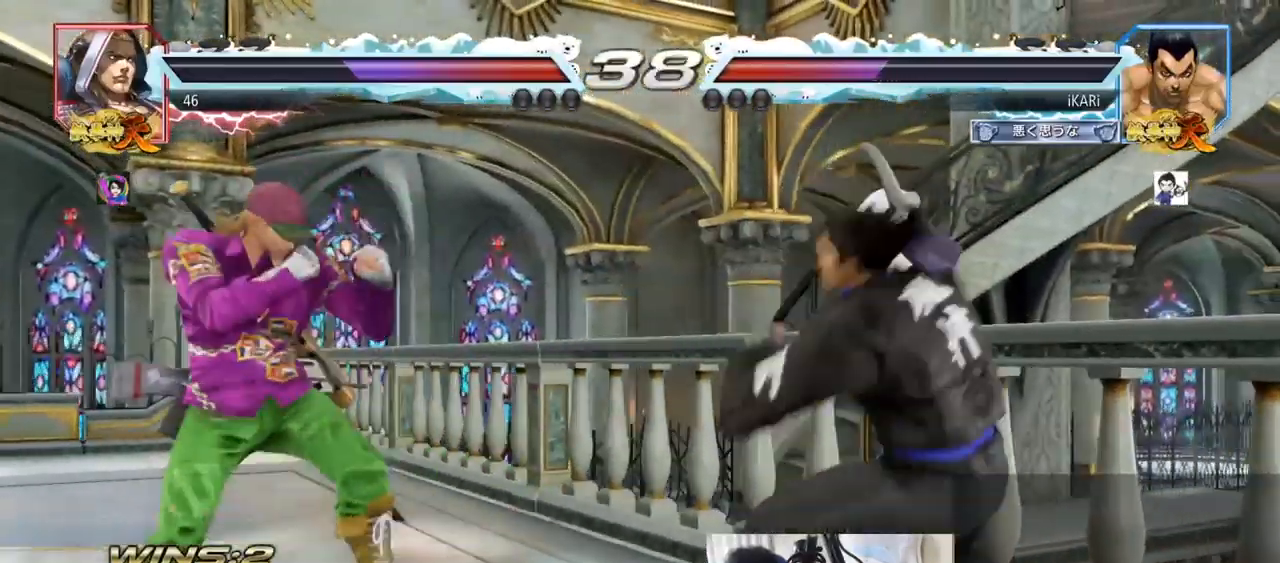
{"buttons": [], "left_stick": "center", "events": [[50, "left_stick", "right"], [184, "left_stick", "center"], [234, "left_stick", "down"], [301, "left_stick", "center"], [384, "left_stick", "down"], [501, "left_stick", "center"]]}
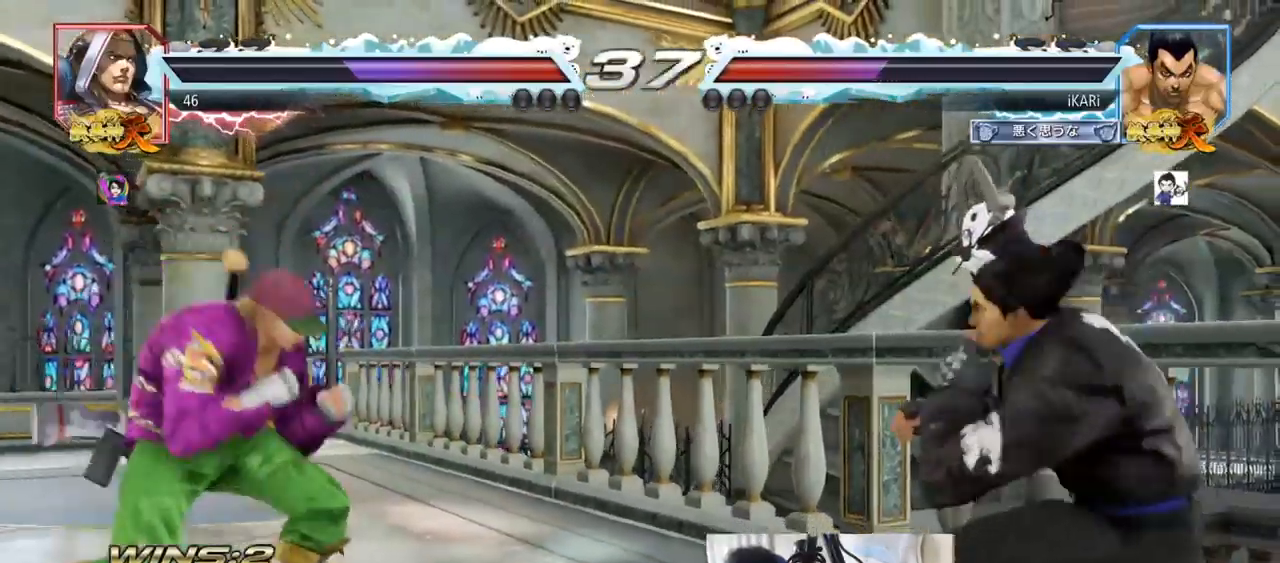
{"buttons": [], "left_stick": "down", "events": [[283, "left_stick", "right"], [383, "left_stick", "center"], [467, "left_stick", "down"]]}
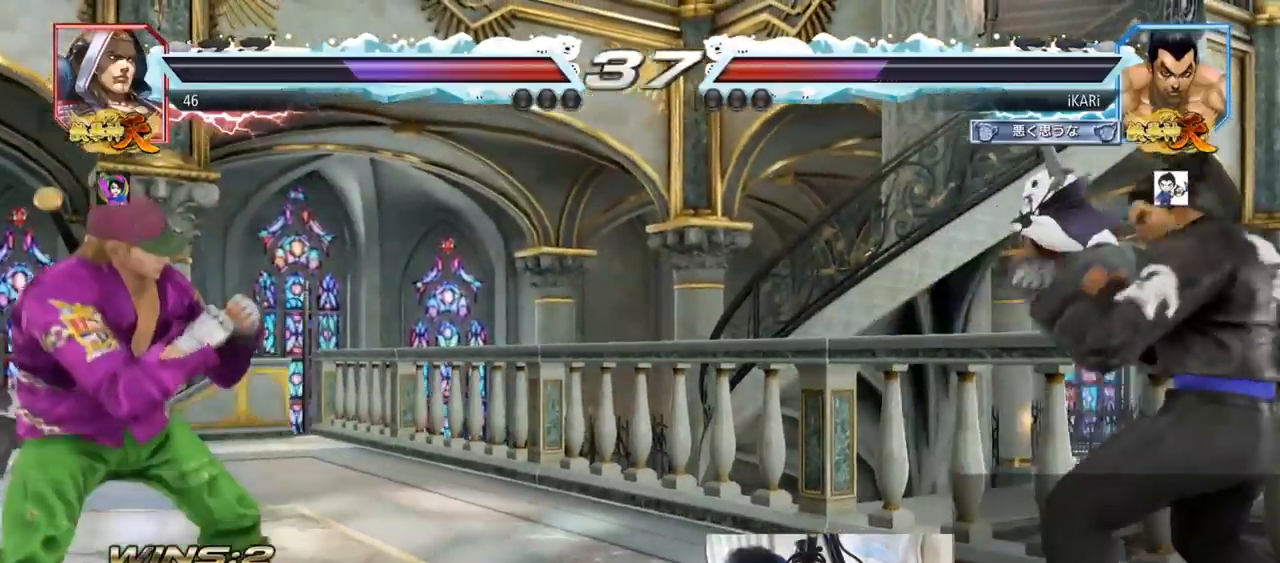
{"buttons": [], "left_stick": "left", "events": [[34, "left_stick", "center"], [84, "left_stick", "down"], [234, "left_stick", "center"], [417, "left_stick", "left"]]}